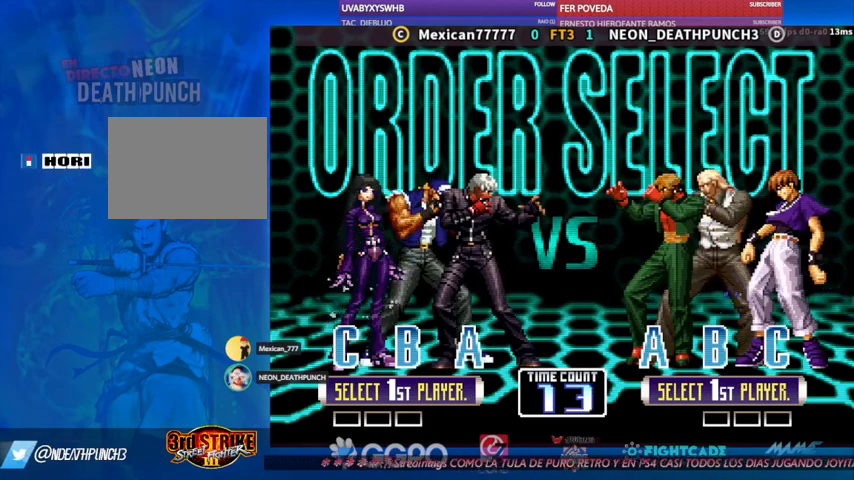
Gameplay with a controller (arcade stick); each line is a JSON object with the inputs held at the frame after it (dt_ms = milliseconds from this image to that frame). "events" lists button and stick changes between this image and that frame as [ms after this image, input, new state], when the widget could be followed in between. Not read: L3 R3.
{"dt_ms": 500, "buttons": [], "left_stick": "center", "events": [[467, "TRIANGLE", "down"], [500, "TRIANGLE", "up"]]}
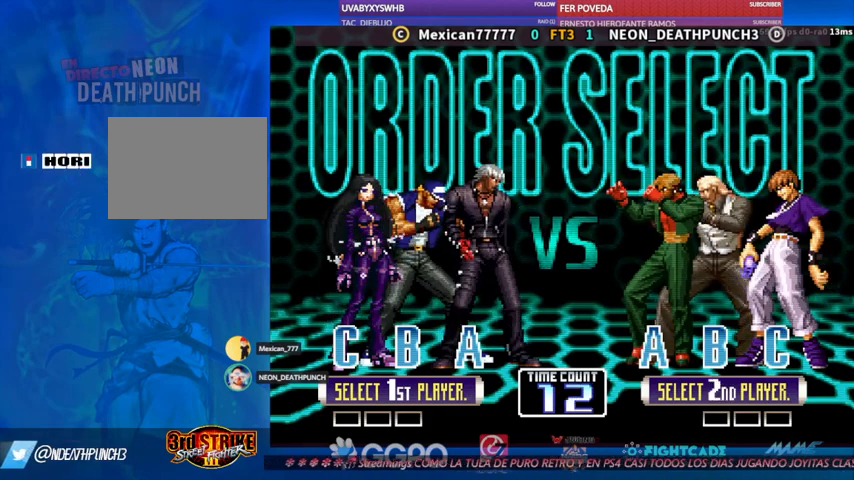
{"dt_ms": 500, "buttons": [], "left_stick": "center", "events": [[300, "R1", "down"], [400, "R1", "up"], [433, "CIRCLE", "down"], [500, "CIRCLE", "up"]]}
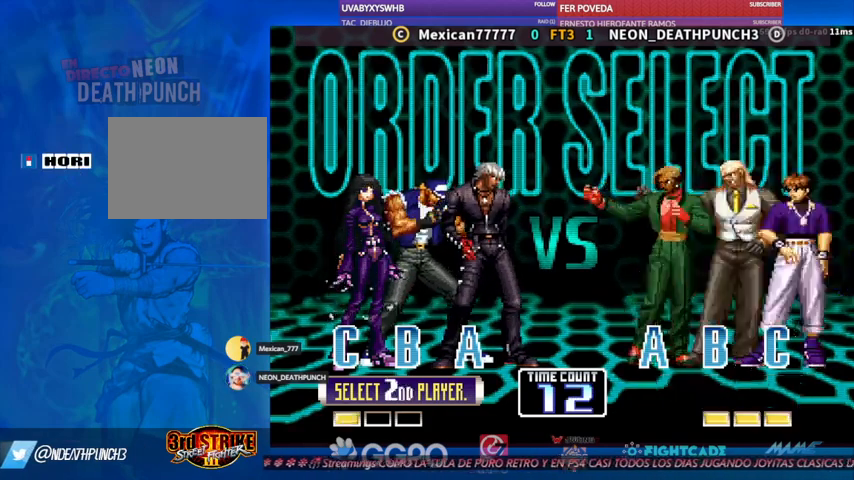
{"dt_ms": 500, "buttons": [], "left_stick": "center", "events": []}
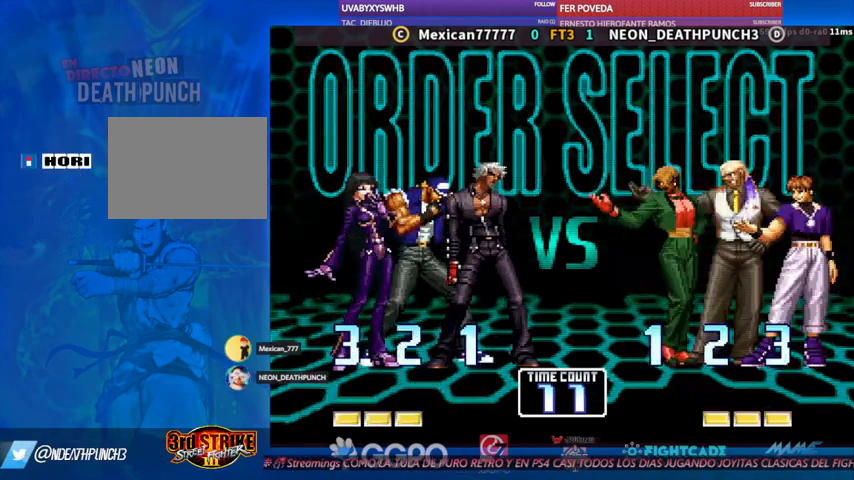
{"dt_ms": 500, "buttons": ["TRIANGLE"], "left_stick": "center", "events": [[33, "TRIANGLE", "down"], [133, "TRIANGLE", "up"], [433, "TRIANGLE", "down"]]}
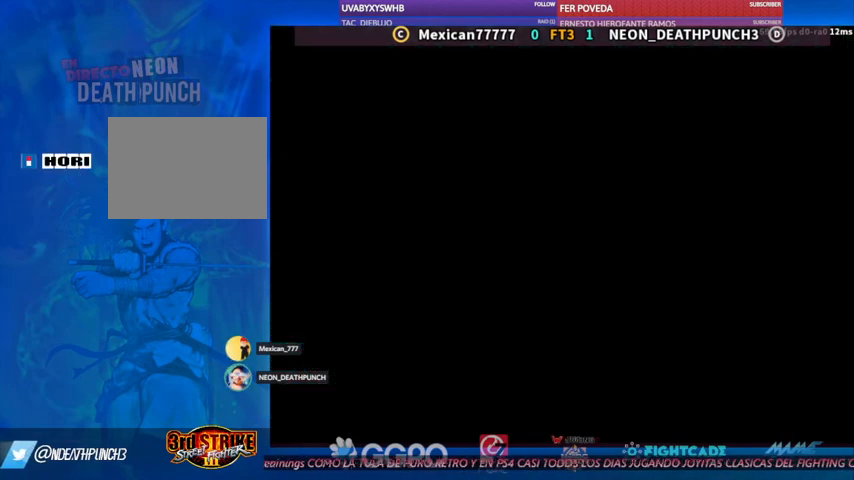
{"dt_ms": 500, "buttons": [], "left_stick": "center", "events": [[100, "TRIANGLE", "up"]]}
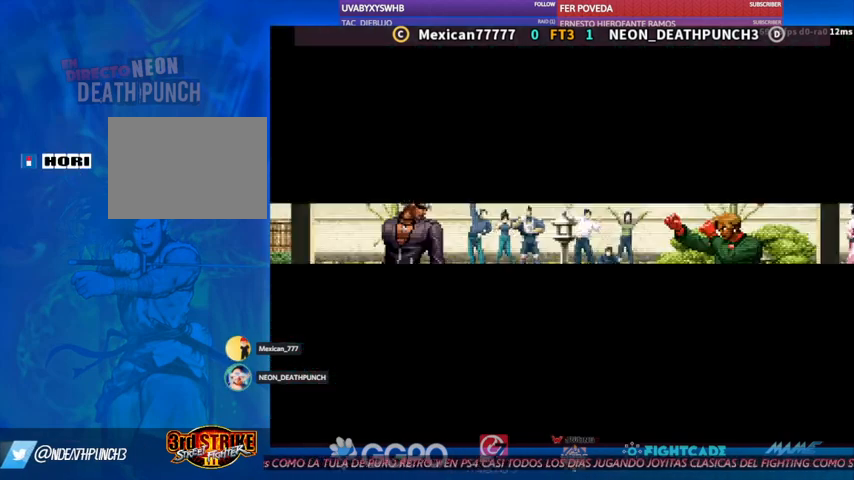
{"dt_ms": 500, "buttons": ["TRIANGLE"], "left_stick": "center", "events": [[233, "TRIANGLE", "down"], [333, "TRIANGLE", "up"], [433, "TRIANGLE", "down"]]}
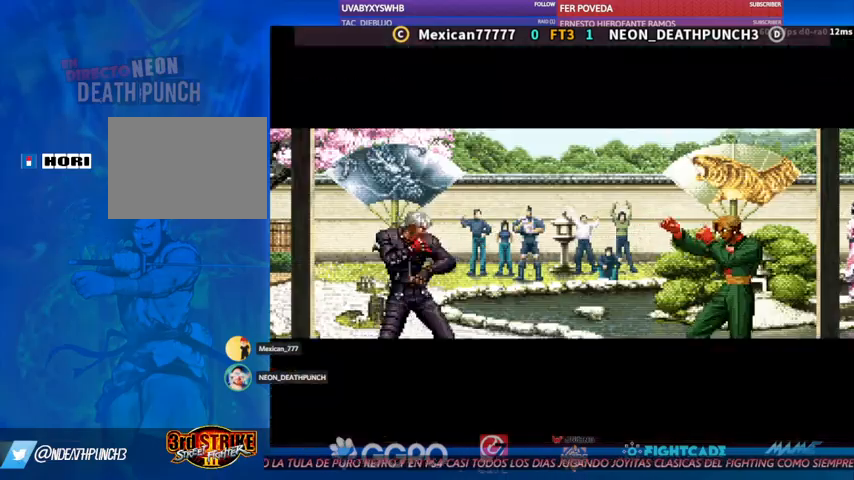
{"dt_ms": 500, "buttons": [], "left_stick": "center", "events": [[67, "TRIANGLE", "up"]]}
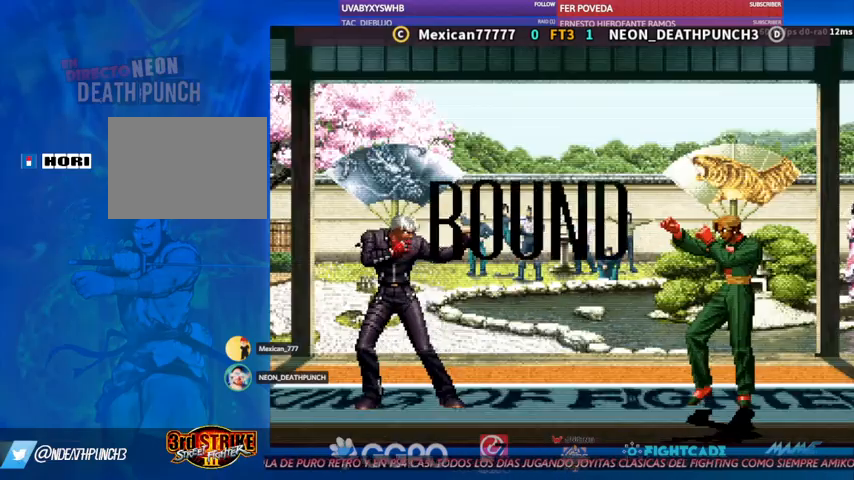
{"dt_ms": 500, "buttons": [], "left_stick": "up"}
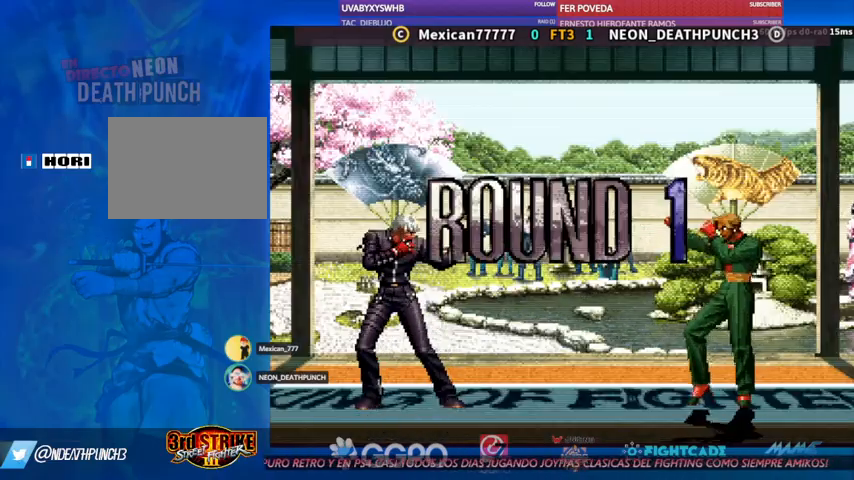
{"dt_ms": 500, "buttons": [], "left_stick": "center", "events": [[67, "left_stick", "center"], [167, "left_stick", "down"], [267, "left_stick", "center"]]}
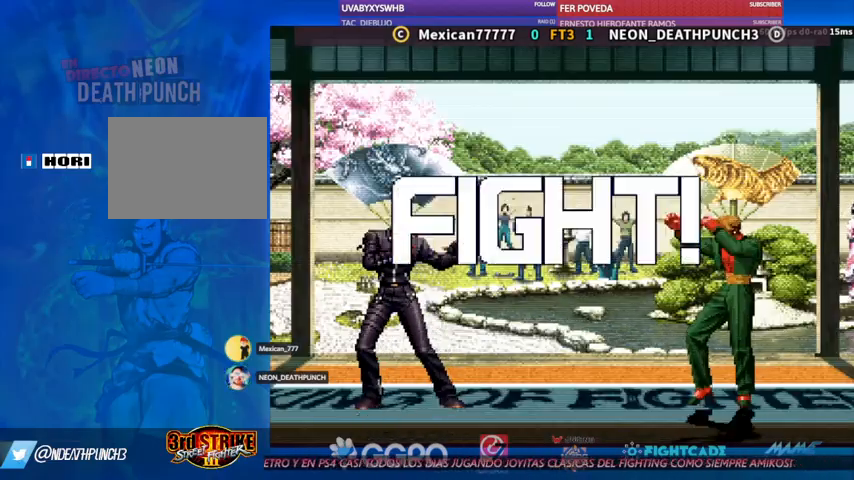
{"dt_ms": 500, "buttons": [], "left_stick": "center", "events": []}
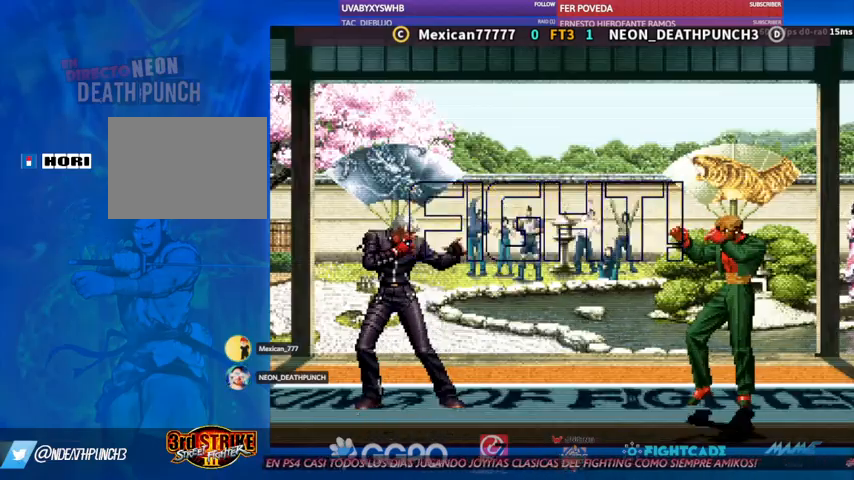
{"dt_ms": 500, "buttons": [], "left_stick": "center"}
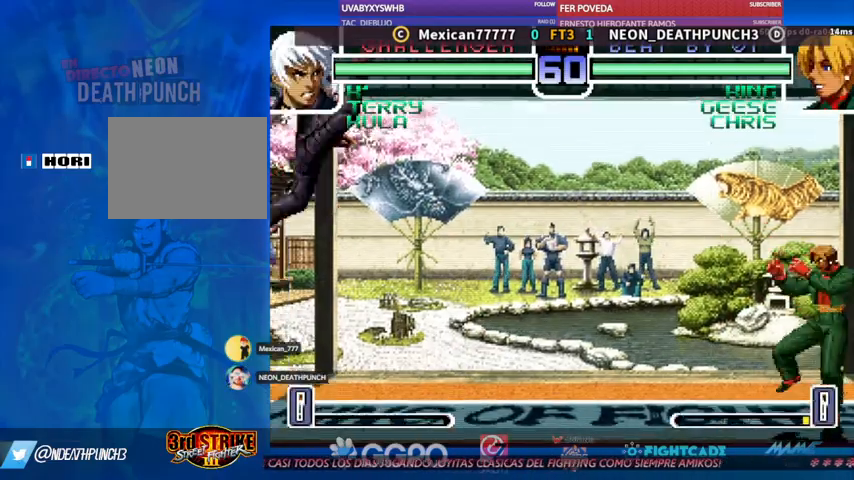
{"dt_ms": 500, "buttons": [], "left_stick": "center", "events": []}
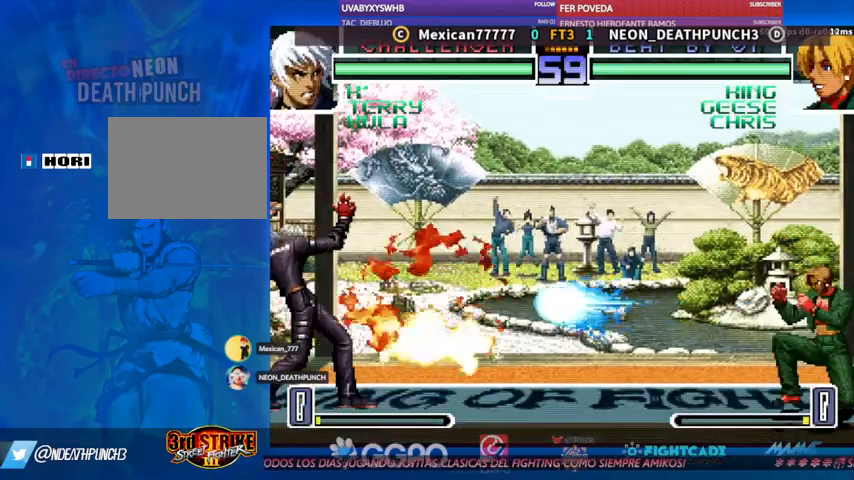
{"dt_ms": 500, "buttons": [], "left_stick": "left", "events": [[500, "left_stick", "left"]]}
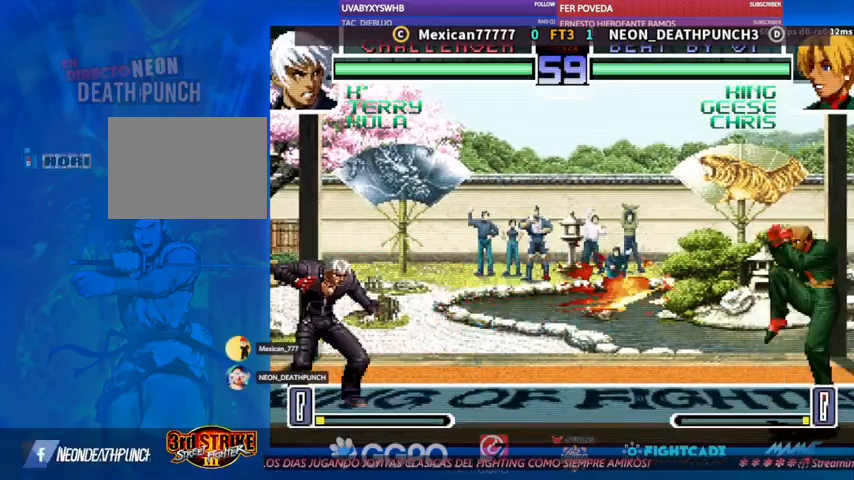
{"dt_ms": 500, "buttons": [], "left_stick": "center", "events": [[33, "left_stick", "center"]]}
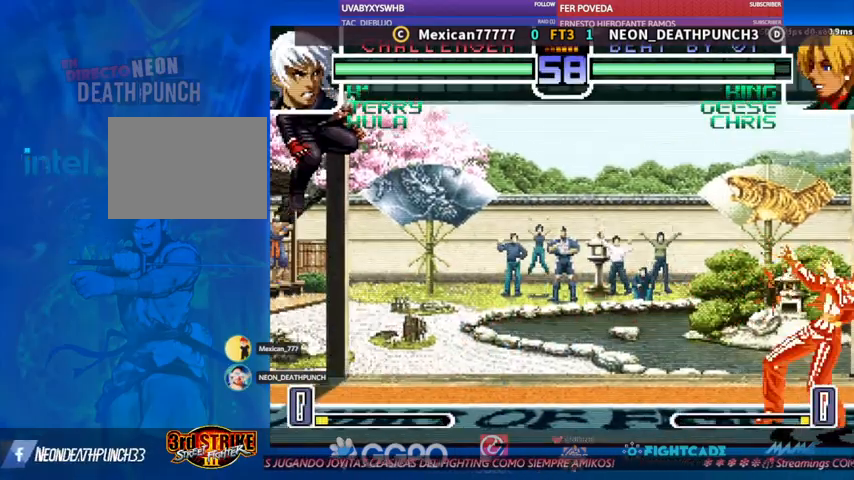
{"dt_ms": 1000, "buttons": ["CIRCLE", "R2"], "left_stick": "center"}
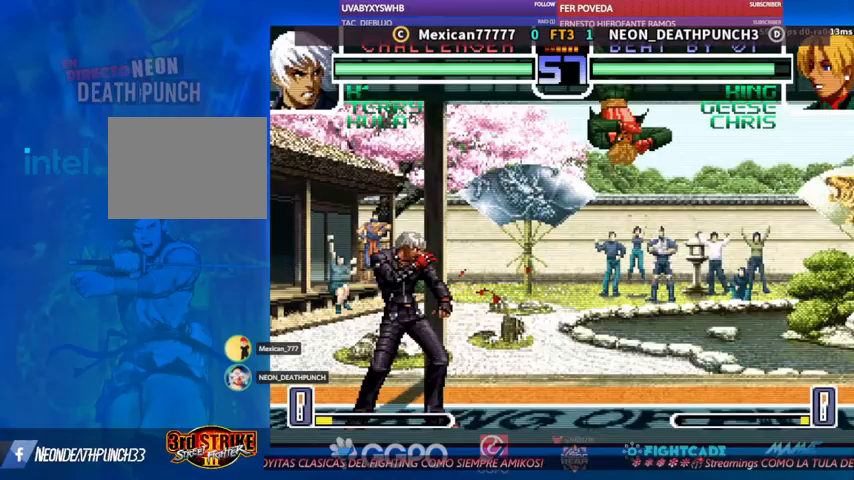
{"dt_ms": 500, "buttons": [], "left_stick": "up-left", "events": [[33, "CIRCLE", "up"], [33, "R2", "up"], [367, "left_stick", "down"], [500, "left_stick", "up-left"]]}
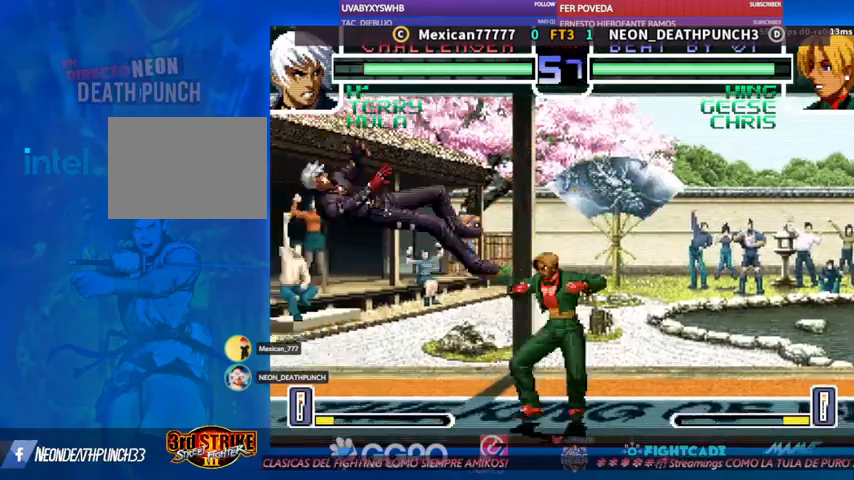
{"dt_ms": 500, "buttons": [], "left_stick": "center", "events": [[267, "left_stick", "center"]]}
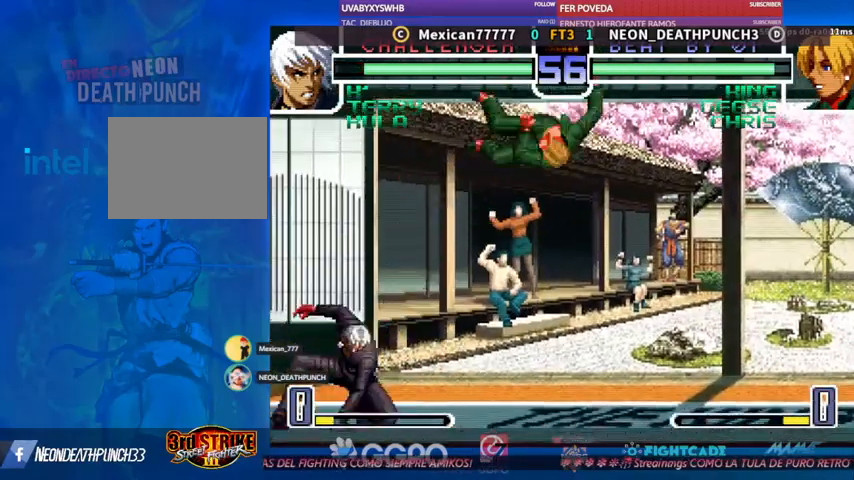
{"dt_ms": 500, "buttons": [], "left_stick": "center", "events": [[300, "R2", "down"], [367, "R2", "up"]]}
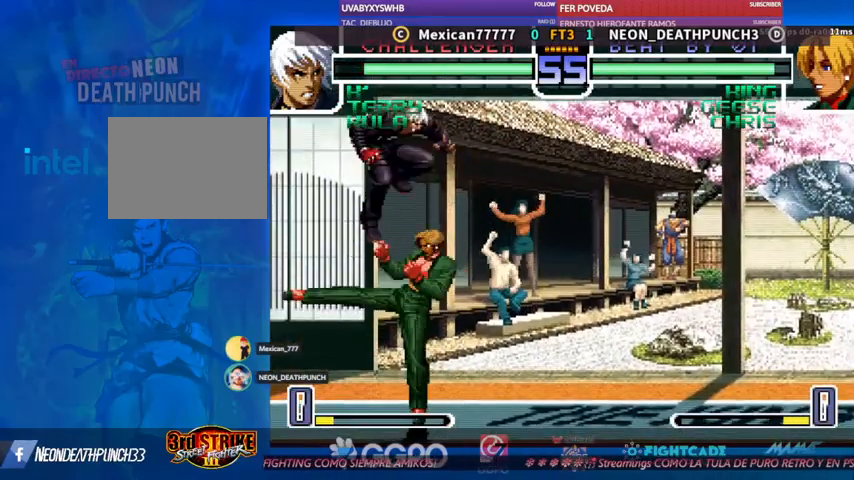
{"dt_ms": 500, "buttons": [], "left_stick": "left"}
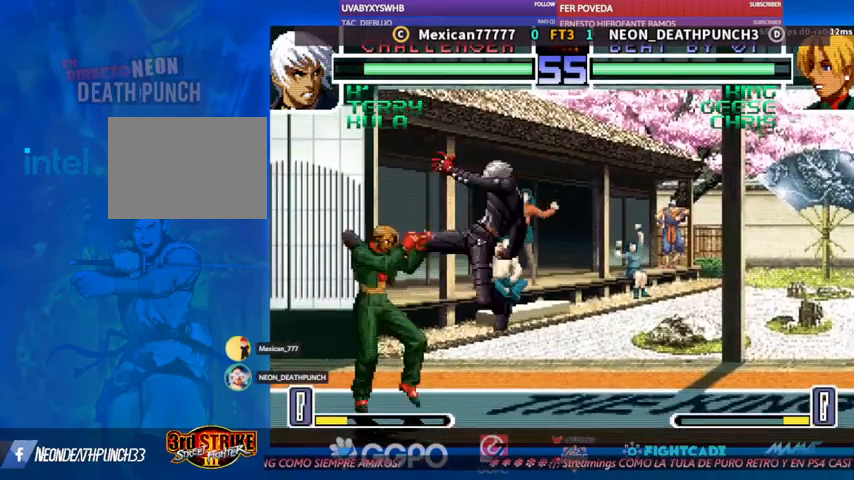
{"dt_ms": 500, "buttons": [], "left_stick": "center", "events": [[100, "R1", "down"], [100, "TRIANGLE", "down"], [133, "R1", "up"], [133, "TRIANGLE", "up"], [467, "left_stick", "center"]]}
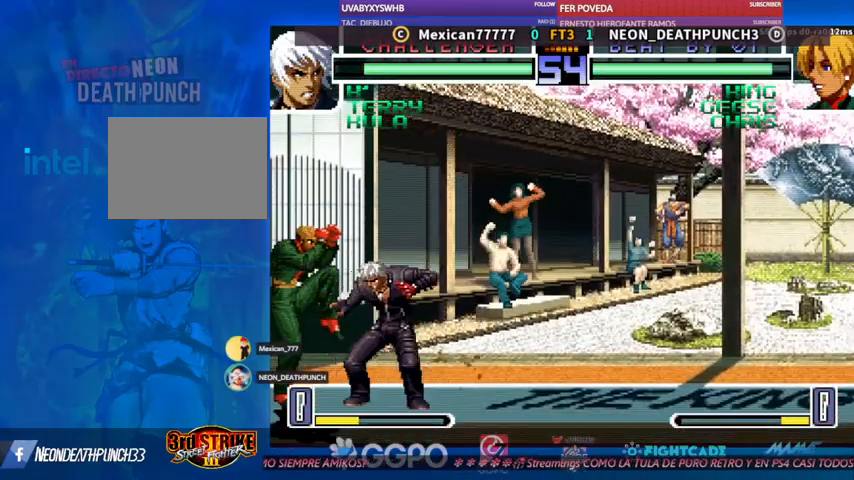
{"dt_ms": 500, "buttons": ["R2"], "left_stick": "down", "events": [[33, "R2", "down"], [67, "R2", "up"], [433, "left_stick", "down"], [500, "R2", "down"]]}
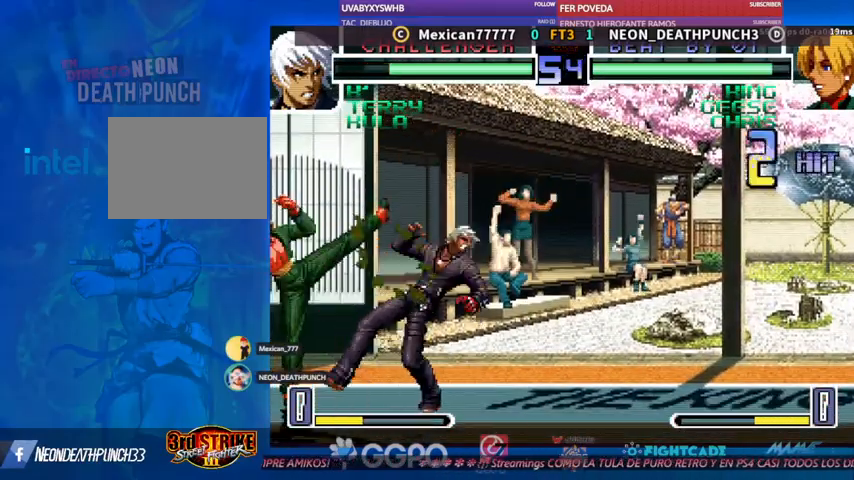
{"dt_ms": 500, "buttons": [], "left_stick": "center", "events": [[67, "R2", "up"], [167, "left_stick", "center"]]}